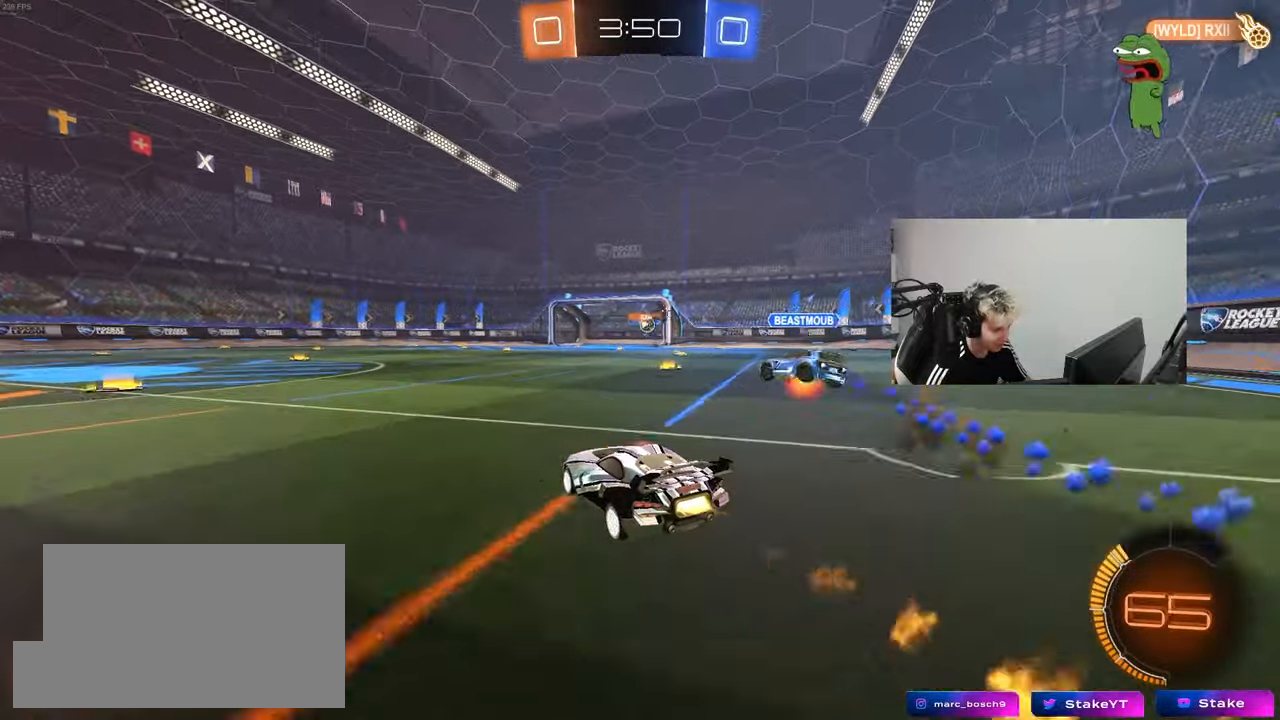
Gameplay with keyboard and mouse; each line is a JSON object with the keys and mouse buttons held at the frame after it. "events" lists presses ("down") and releases ("up") of "1", "2", "3", "4", "5", "a", "alt", "c", "caps_lock", "ctrl", "d", "e", "f", "g", "q", "r", "s", "shift", "space", "t", "tab", "v", "w", "x", "z", "mouse_left", "mouse_wheel" and "mouse_right" between this image and that frame as [ms after this image, input, new state], when the widget could be followed in between. "mouse_left", "mouse_wheel", "mouse_right" = the "left", "wheel", "right" buttons of the "mouse" list. No other keys are recorded. "wheel" means that the mouse wheel is clicked or scrolled. "mouse_move" is the direction in which the mouse moves at that frame (one of eight, or "still"), when it could be read.
{"keys": ["w"], "mouse": [], "mouse_move": "still", "events": [[50, "d", "down"], [250, "d", "up"], [333, "d", "down"], [333, "mouse_left", "up"], [483, "d", "up"]]}
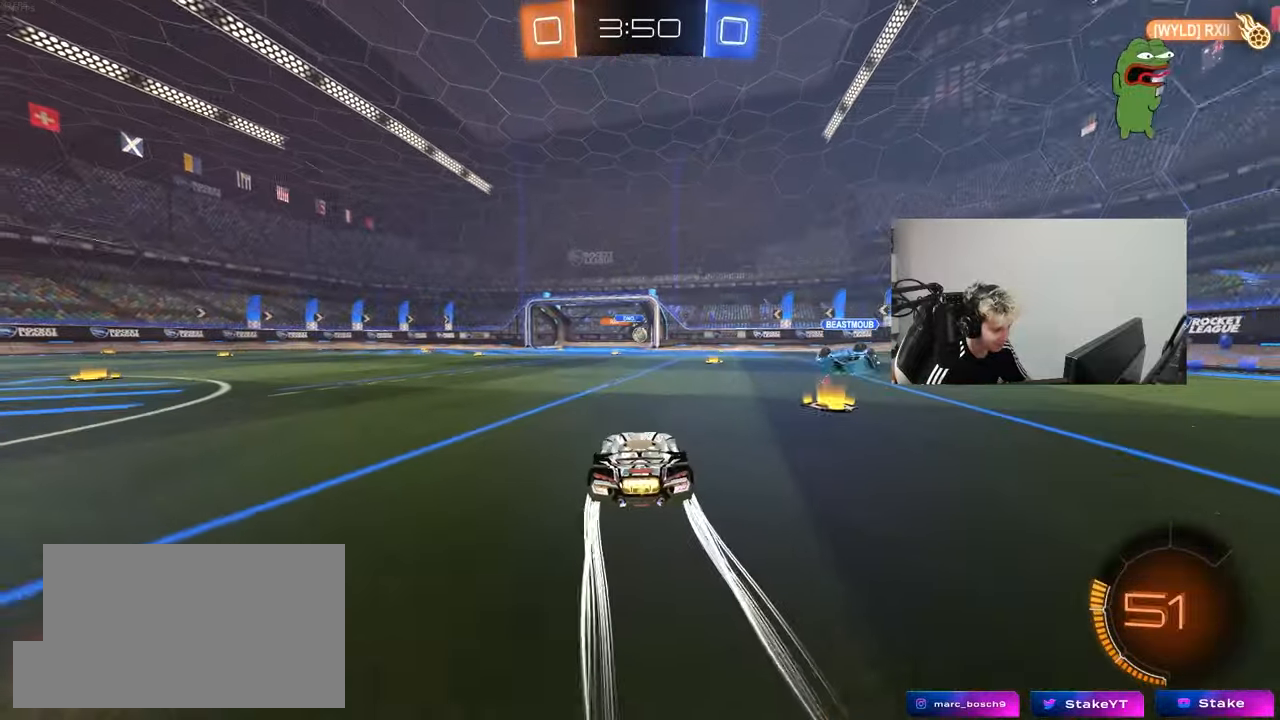
{"keys": ["w"], "mouse": [], "mouse_move": "still", "events": [[33, "a", "down"], [67, "mouse_left", "down"], [267, "a", "up"], [267, "d", "down"], [267, "mouse_left", "up"], [500, "d", "up"]]}
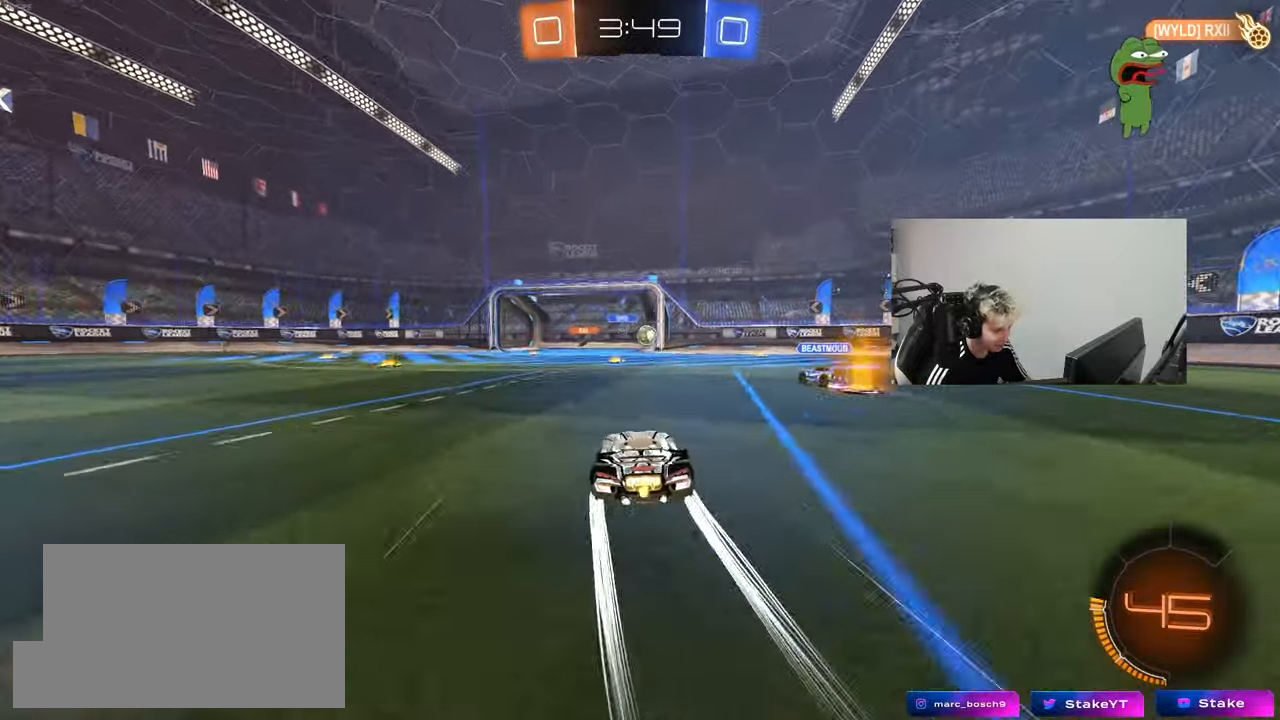
{"keys": ["w"], "mouse": [], "mouse_move": "still", "events": []}
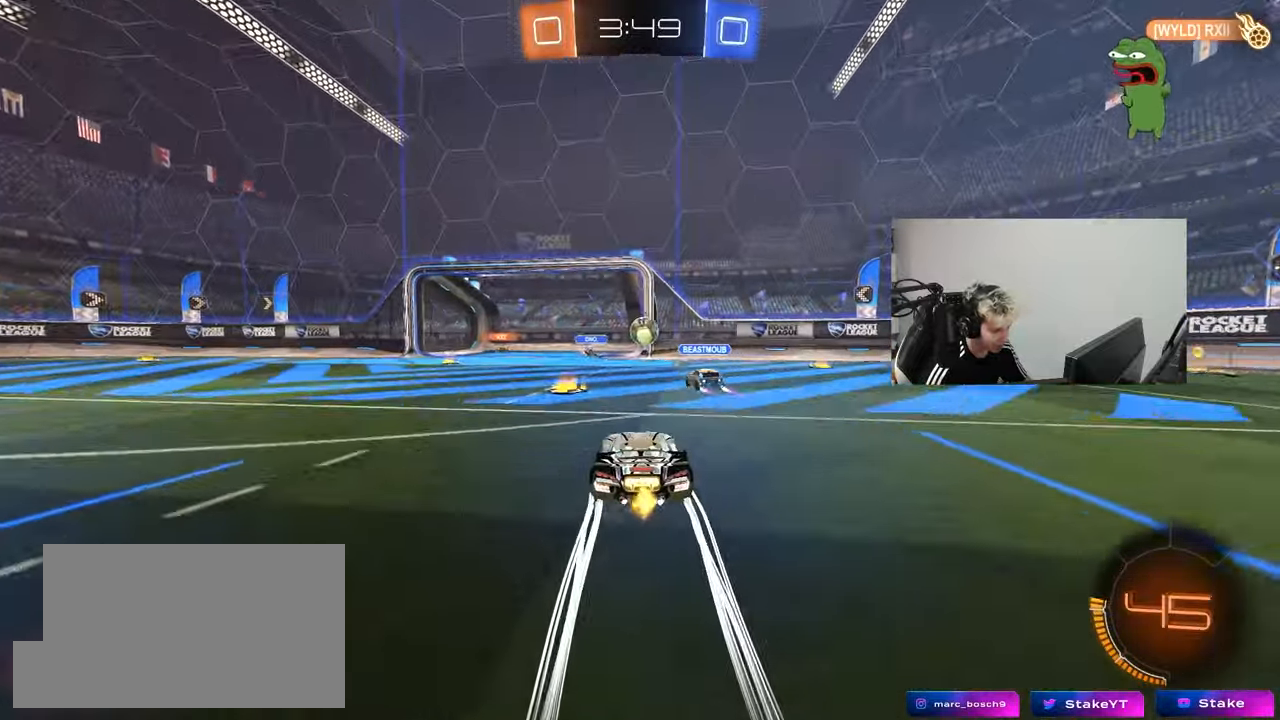
{"keys": ["d", "w"], "mouse": ["left"], "mouse_move": "still", "events": [[200, "d", "down"], [250, "shift", "down"], [333, "shift", "up"], [483, "mouse_left", "down"]]}
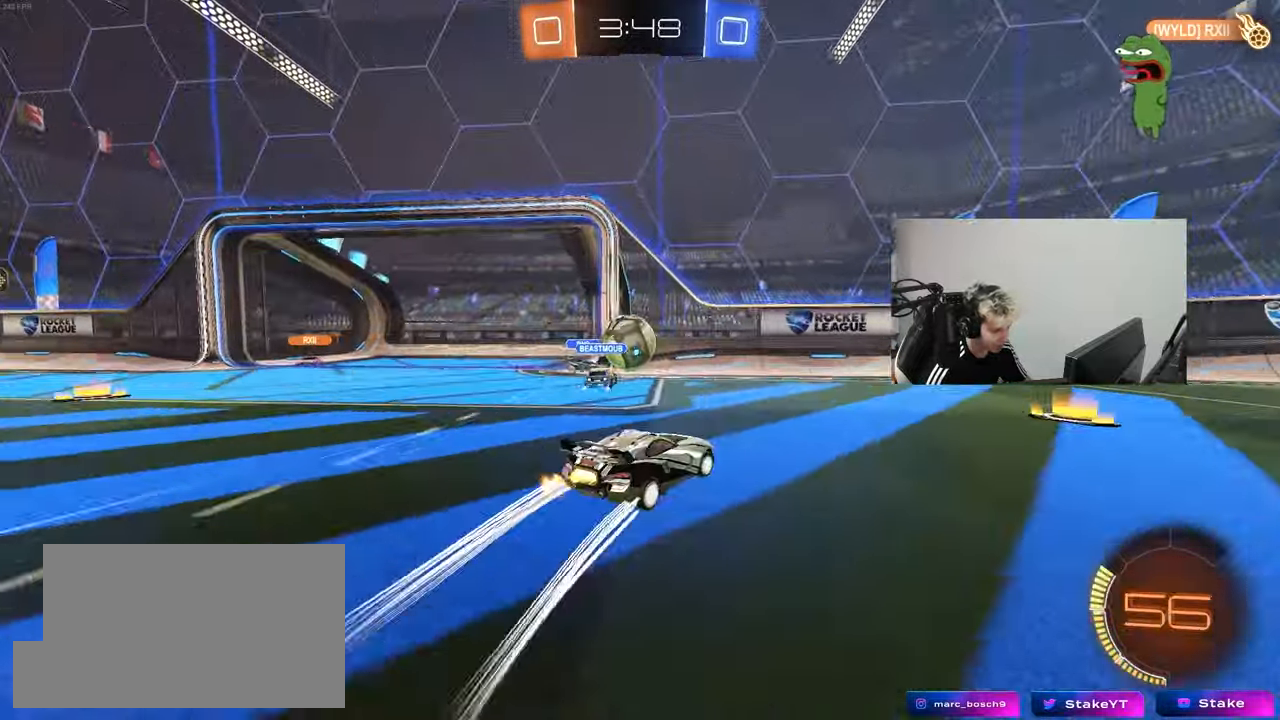
{"keys": ["d", "w"], "mouse": ["left"], "mouse_move": "still", "events": []}
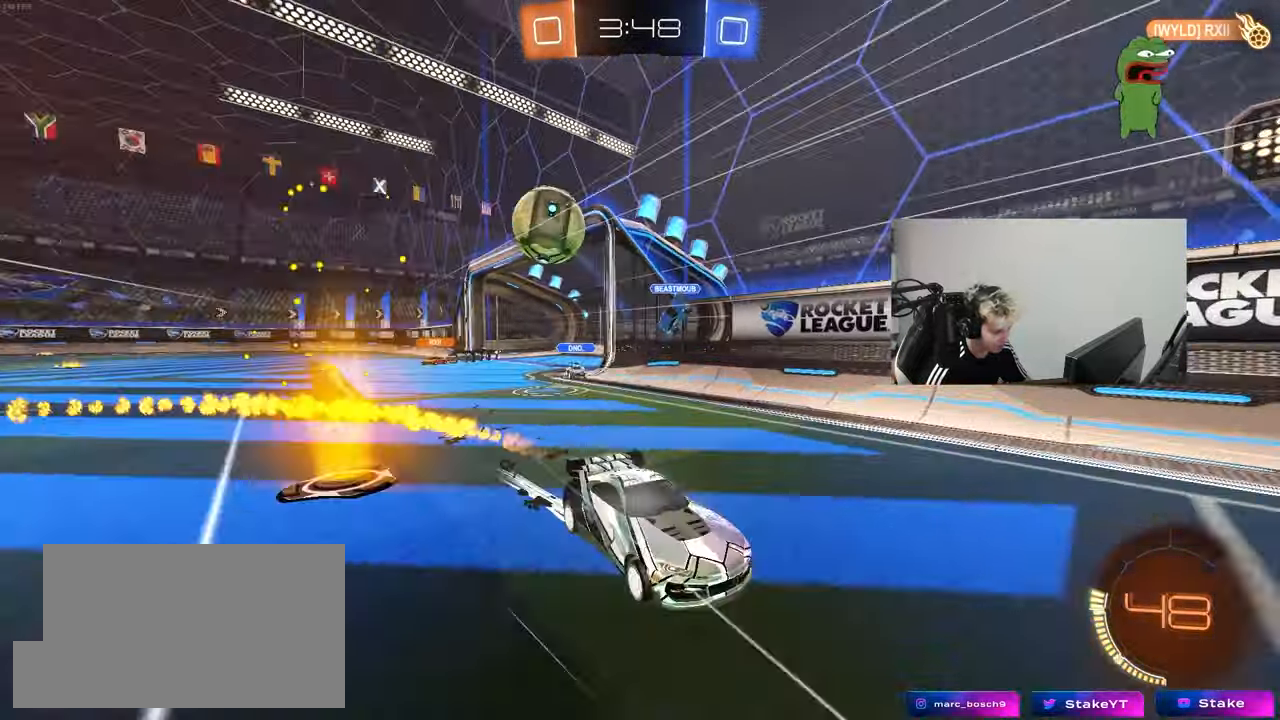
{"keys": ["d", "w"], "mouse": [], "mouse_move": "still", "events": [[83, "d", "up"], [133, "a", "down"], [183, "mouse_left", "up"], [267, "a", "up"], [267, "d", "down"], [367, "shift", "down"], [467, "shift", "up"]]}
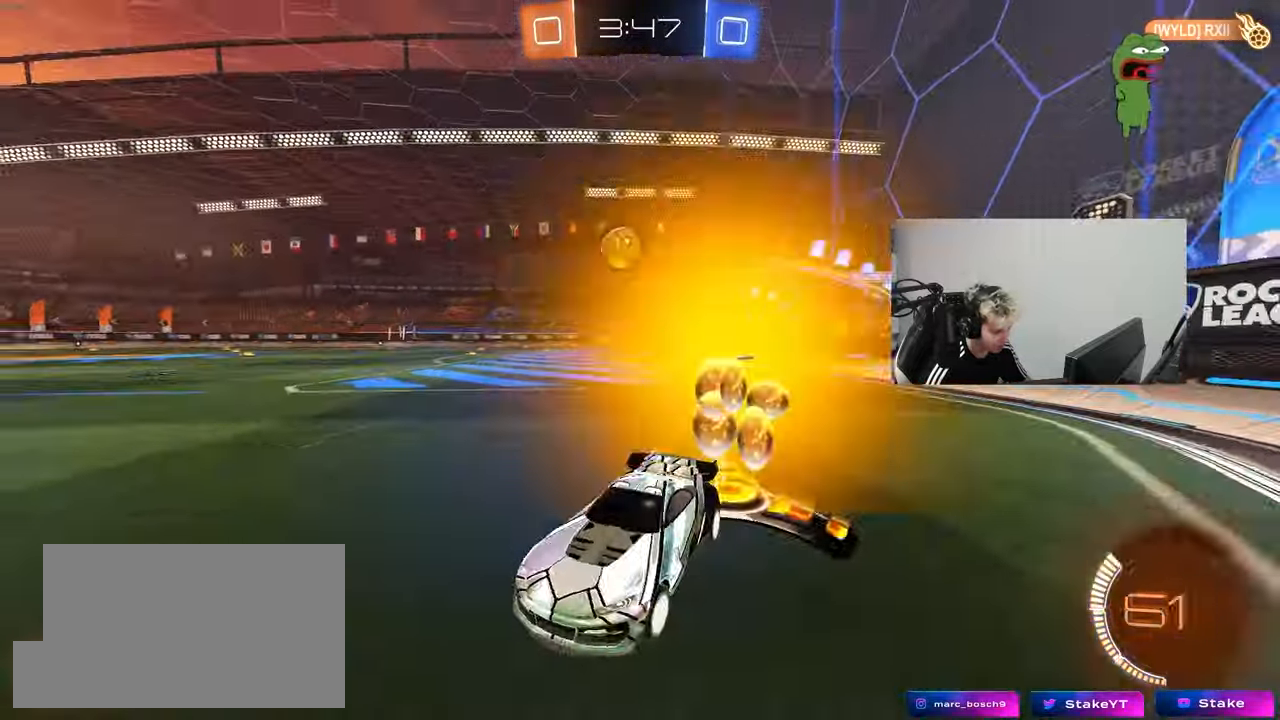
{"keys": ["w"], "mouse": [], "mouse_move": "still", "events": [[17, "mouse_left", "down"], [283, "d", "up"], [333, "mouse_left", "up"]]}
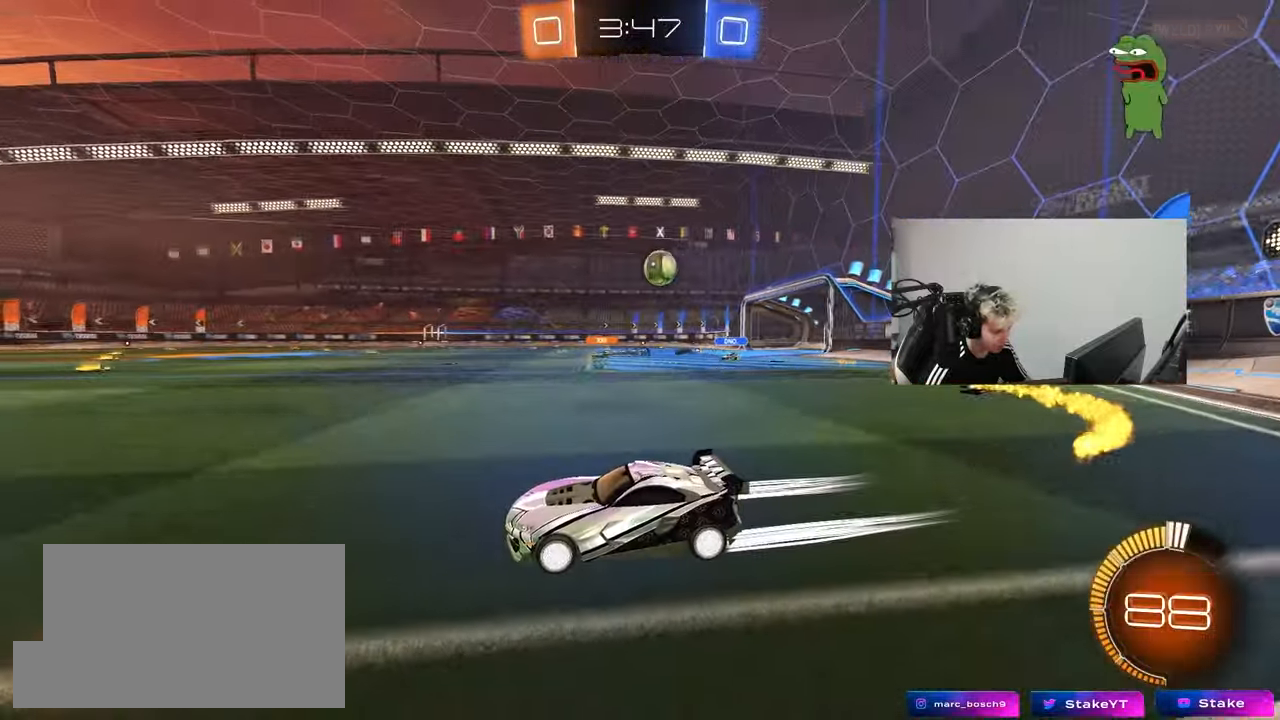
{"keys": ["w"], "mouse": [], "mouse_move": "still", "events": []}
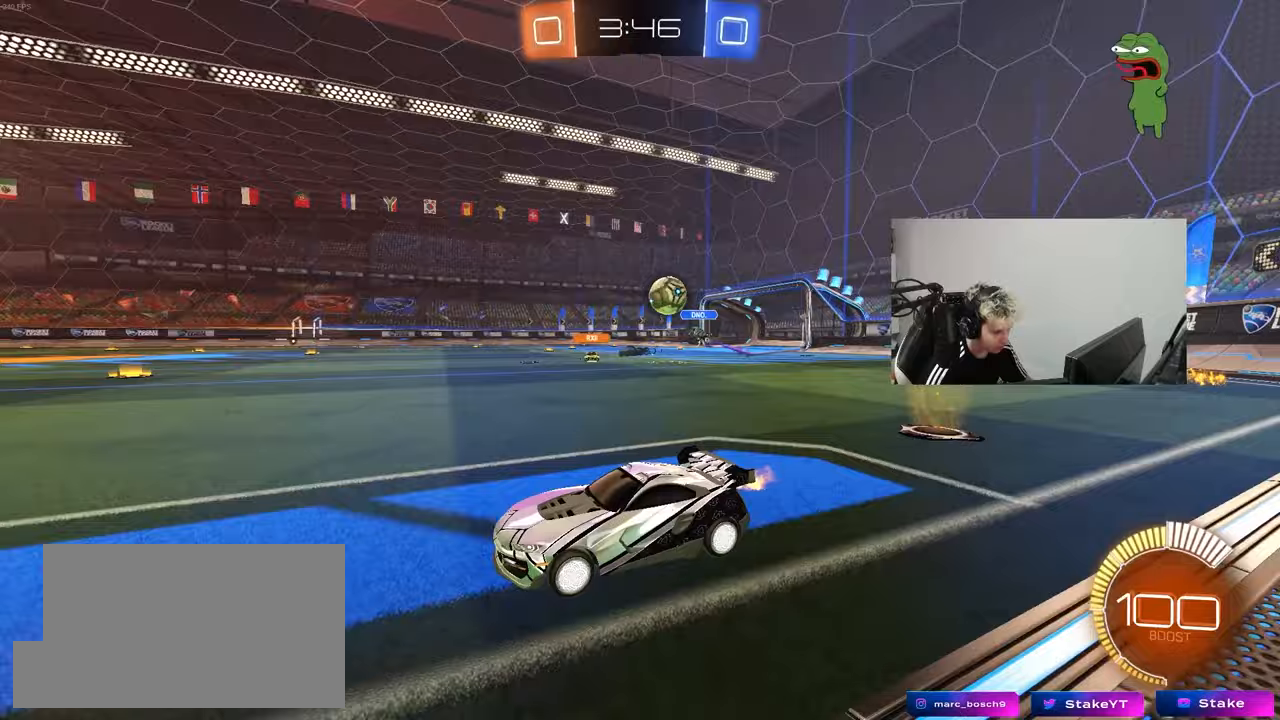
{"keys": ["w"], "mouse": [], "mouse_move": "still", "events": [[317, "d", "down"], [417, "d", "up"]]}
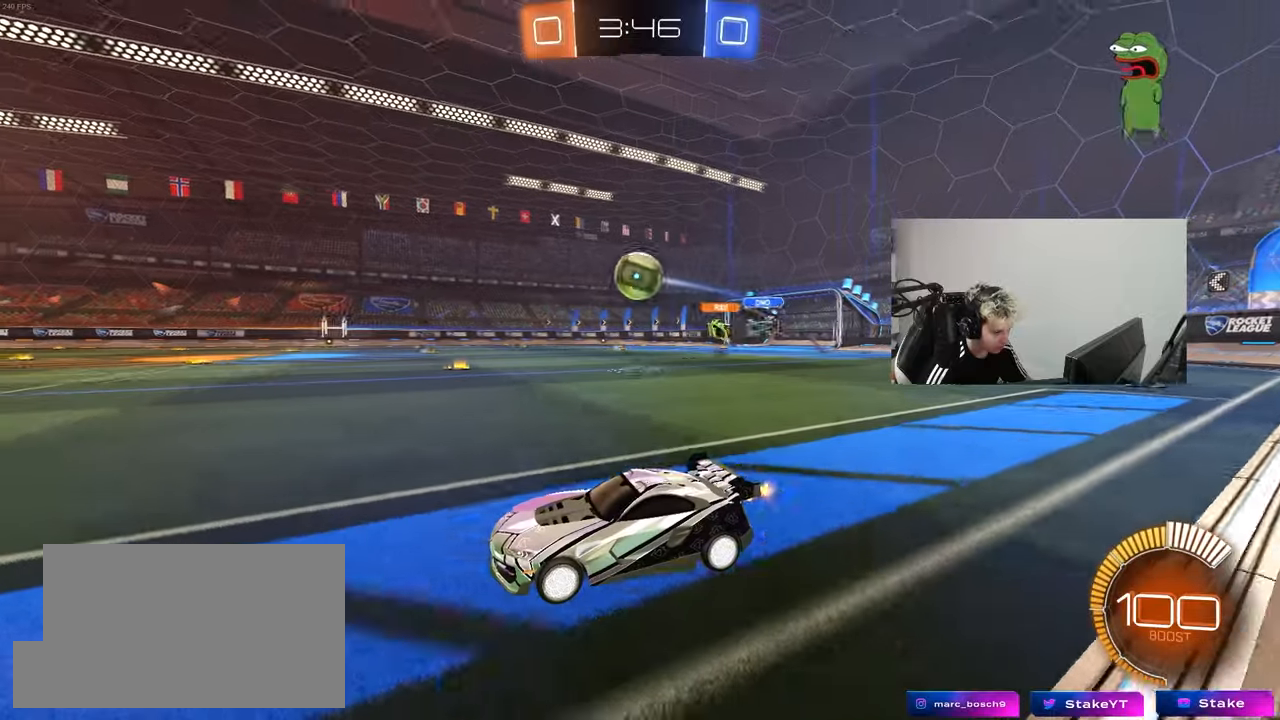
{"keys": ["w"], "mouse": [], "mouse_move": "still", "events": [[50, "a", "down"], [200, "a", "up"], [200, "d", "down"], [383, "d", "up"]]}
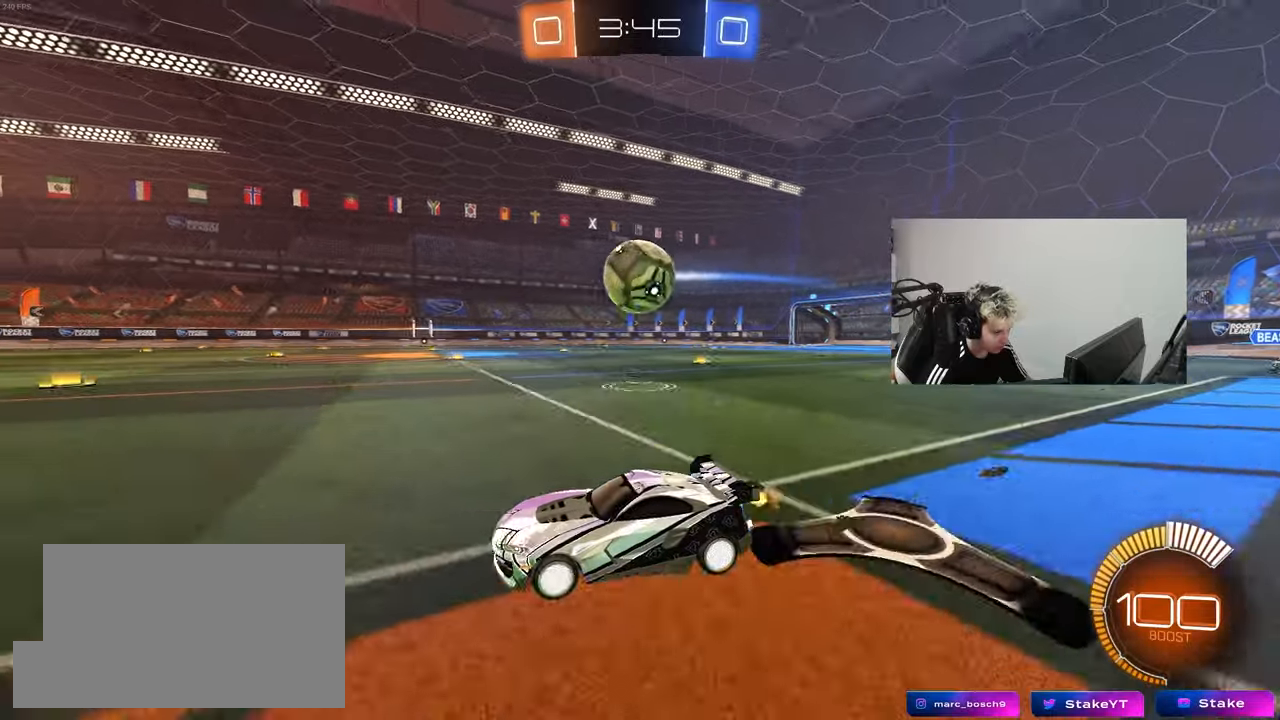
{"keys": ["a"], "mouse": [], "mouse_move": "still", "events": [[17, "d", "down"], [17, "shift", "down"], [167, "shift", "up"], [250, "w", "up"], [300, "s", "down"], [350, "a", "down"], [350, "d", "up"], [450, "s", "up"]]}
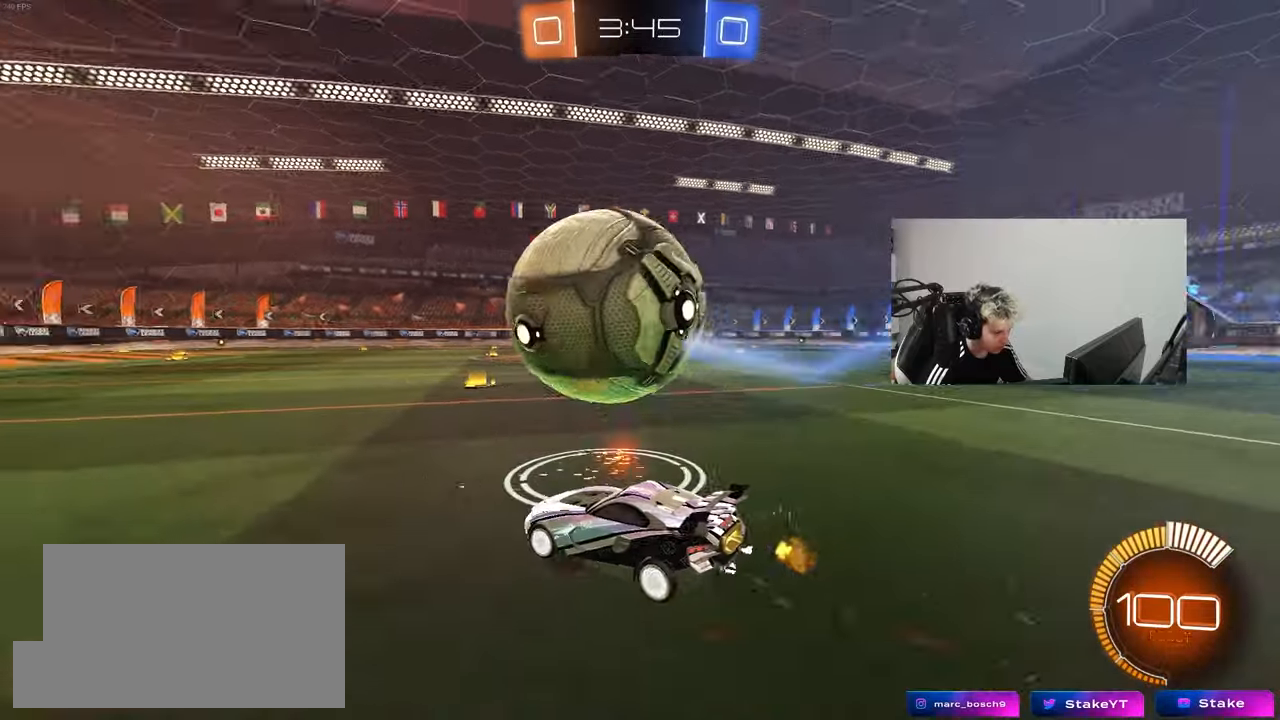
{"keys": ["d"], "mouse": ["left", "right"], "mouse_move": "down-left", "events": [[33, "mouse_left", "down"], [83, "w", "down"], [133, "a", "up"], [183, "d", "down"], [317, "mouse_left", "up"], [367, "mouse_left", "down"], [417, "mouse_right", "down"], [417, "w", "up"]]}
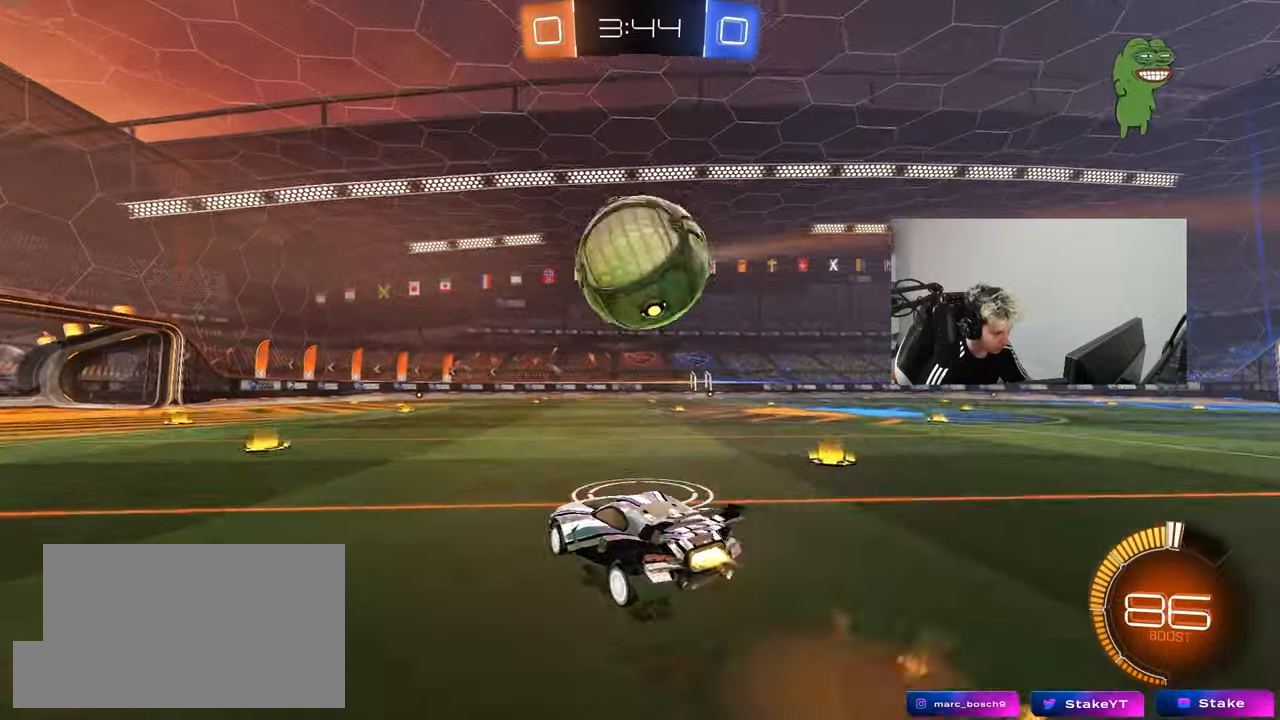
{"keys": [], "mouse": [], "mouse_move": "left", "events": [[17, "a", "down"], [17, "d", "up"], [17, "s", "down"], [17, "shift", "down"], [50, "mouse_right", "up"], [50, "s", "up"], [100, "shift", "up"], [250, "a", "up"], [383, "mouse_left", "up"]]}
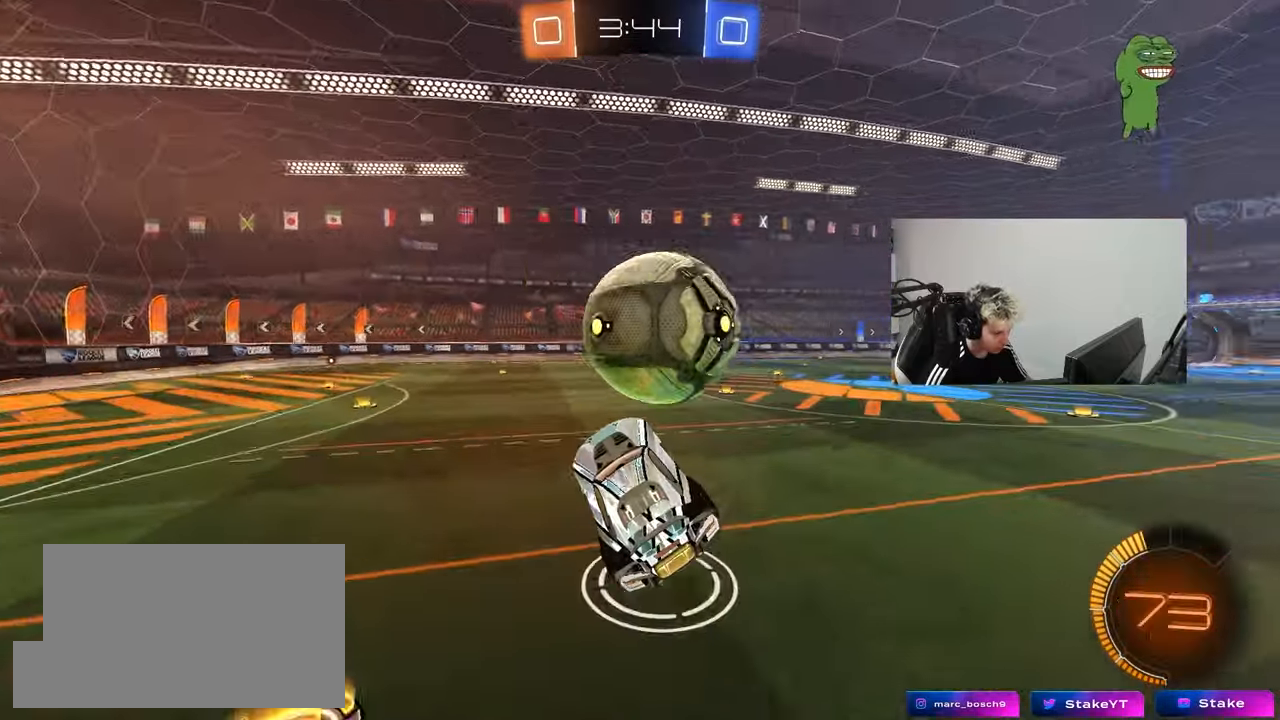
{"keys": ["s", "space"], "mouse": [], "mouse_move": "still", "events": [[33, "d", "down"], [33, "shift", "down"], [33, "w", "down"], [67, "mouse_left", "down"], [67, "mouse_right", "down"], [117, "s", "down"], [117, "w", "up"], [267, "mouse_right", "up"], [300, "a", "down"], [300, "shift", "up"], [350, "d", "up"], [500, "a", "up"], [500, "mouse_left", "up"], [500, "space", "down"]]}
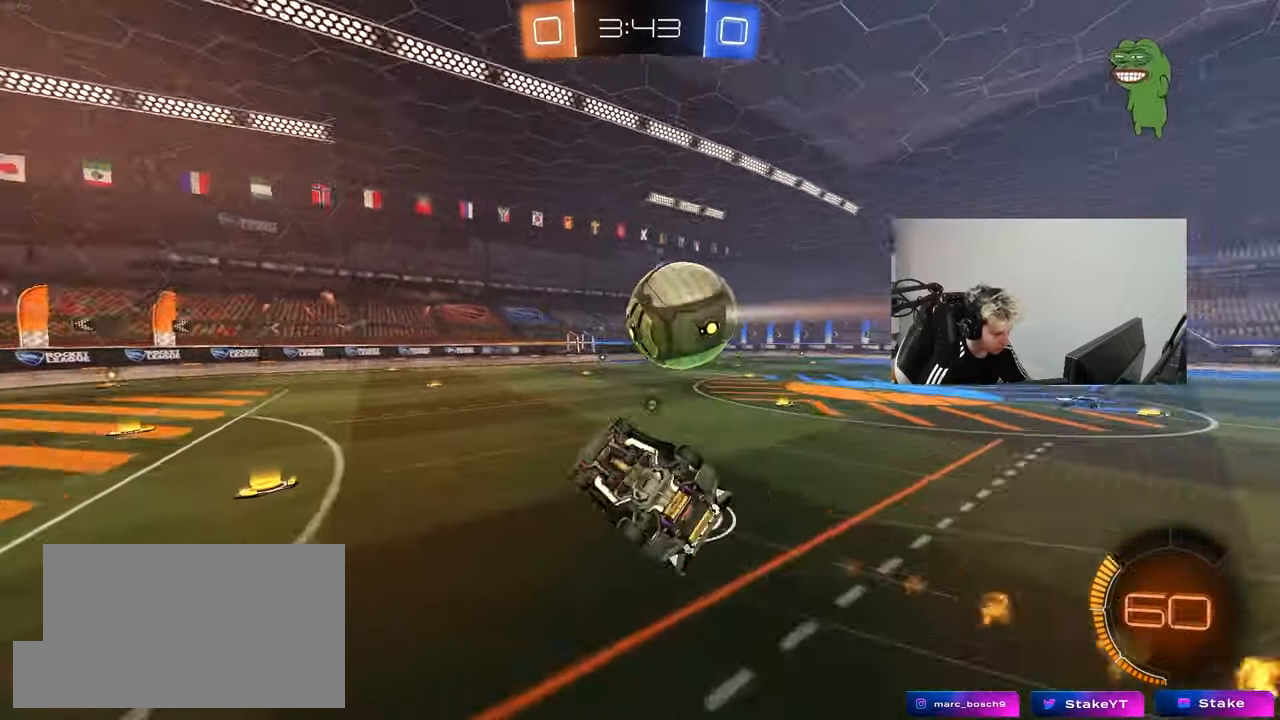
{"keys": ["s", "shift", "space"], "mouse": [], "mouse_move": "still", "events": [[83, "d", "down"], [133, "shift", "down"], [133, "space", "up"], [417, "d", "up"], [417, "space", "down"]]}
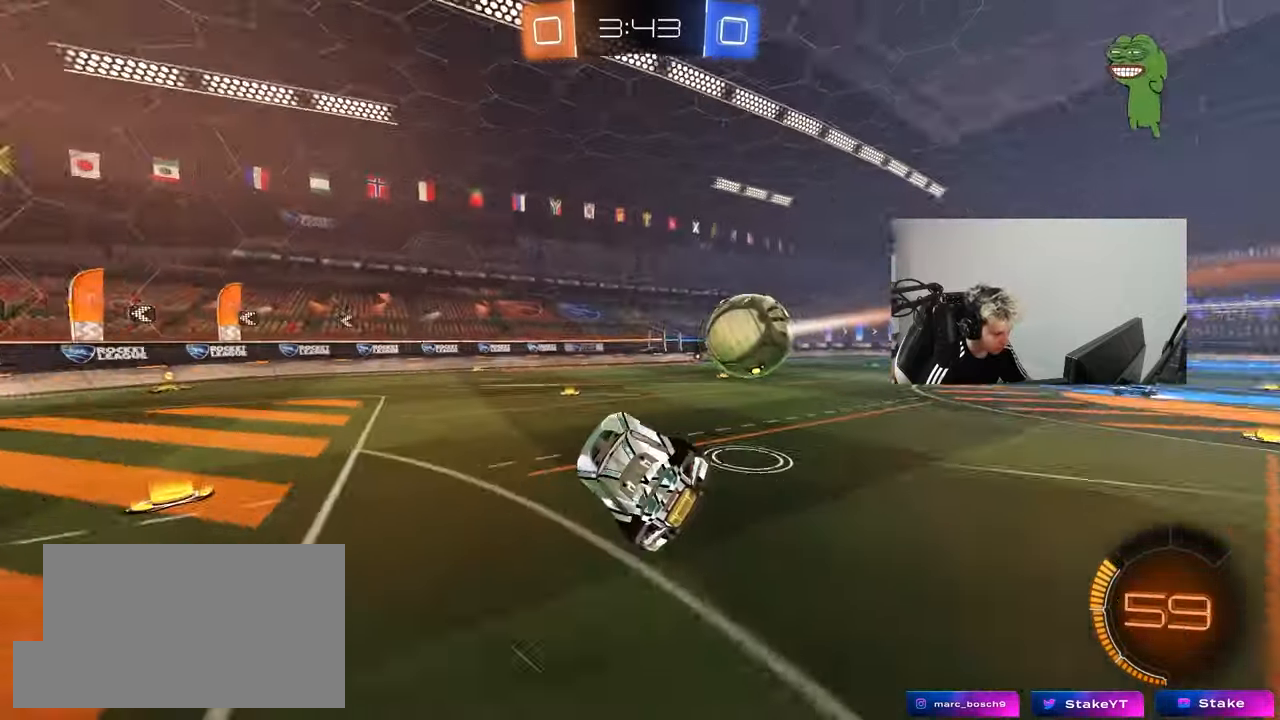
{"keys": ["w"], "mouse": [], "mouse_move": "still", "events": [[17, "s", "up"], [17, "shift", "up"], [50, "a", "down"], [100, "a", "up"], [100, "space", "up"], [383, "w", "down"]]}
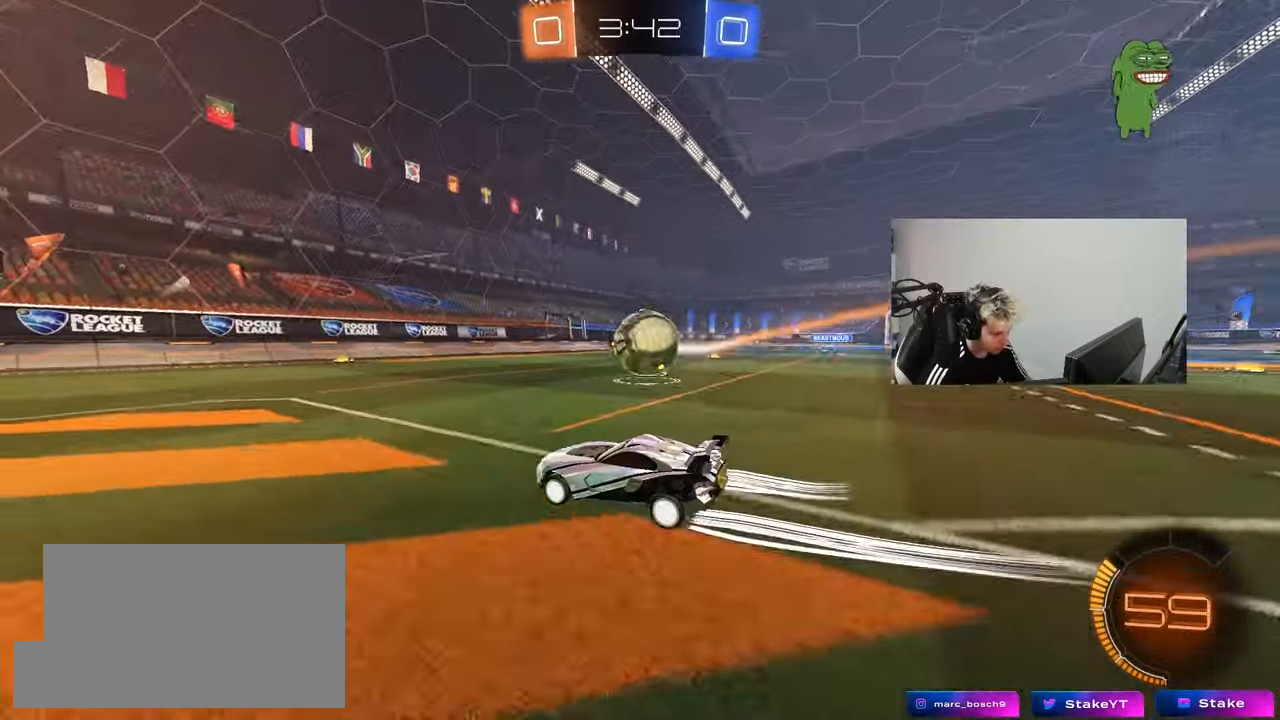
{"keys": [], "mouse": ["right"], "mouse_move": "still", "events": [[217, "w", "up"], [300, "d", "down"], [350, "s", "down"], [450, "s", "up"], [500, "d", "up"], [500, "mouse_right", "down"]]}
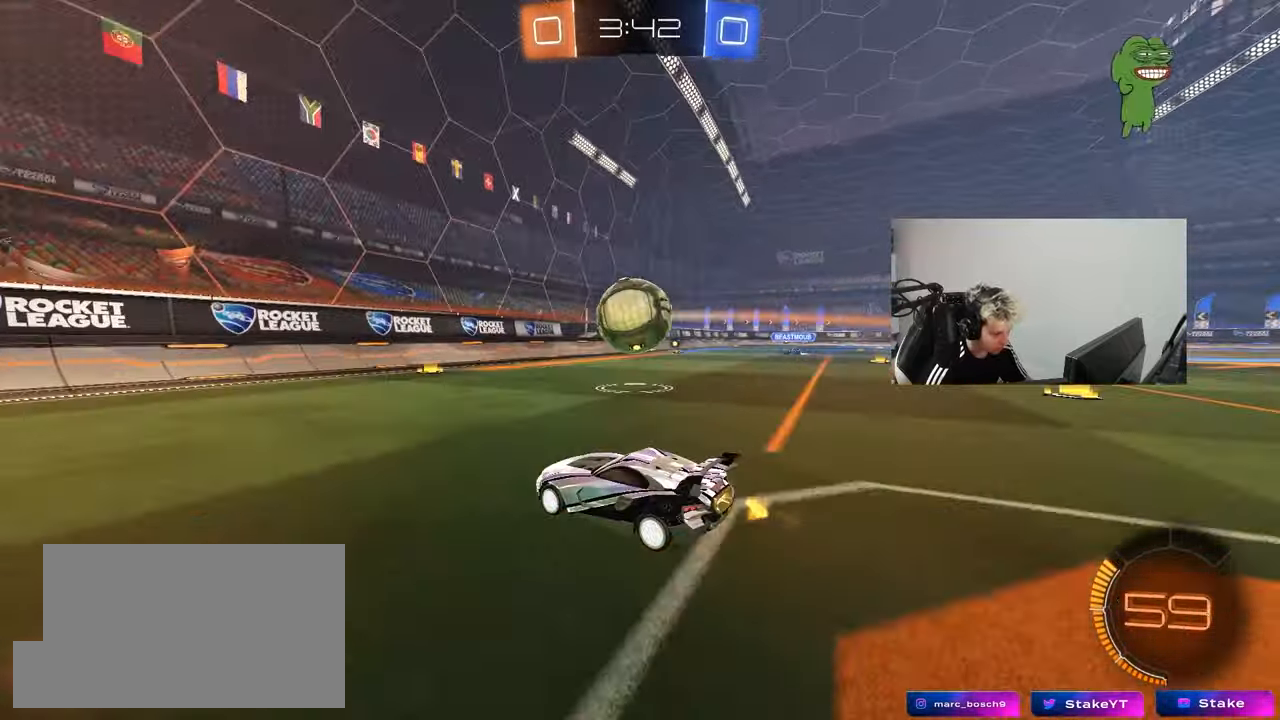
{"keys": ["a", "w"], "mouse": [], "mouse_move": "still", "events": [[33, "d", "down"], [83, "a", "down"], [83, "d", "up"], [83, "s", "down"], [83, "shift", "down"], [233, "mouse_left", "down"], [233, "mouse_right", "up"], [233, "s", "up"], [267, "shift", "up"], [317, "a", "up"], [317, "d", "down"], [317, "mouse_left", "up"], [317, "w", "down"], [367, "d", "up"], [417, "a", "down"]]}
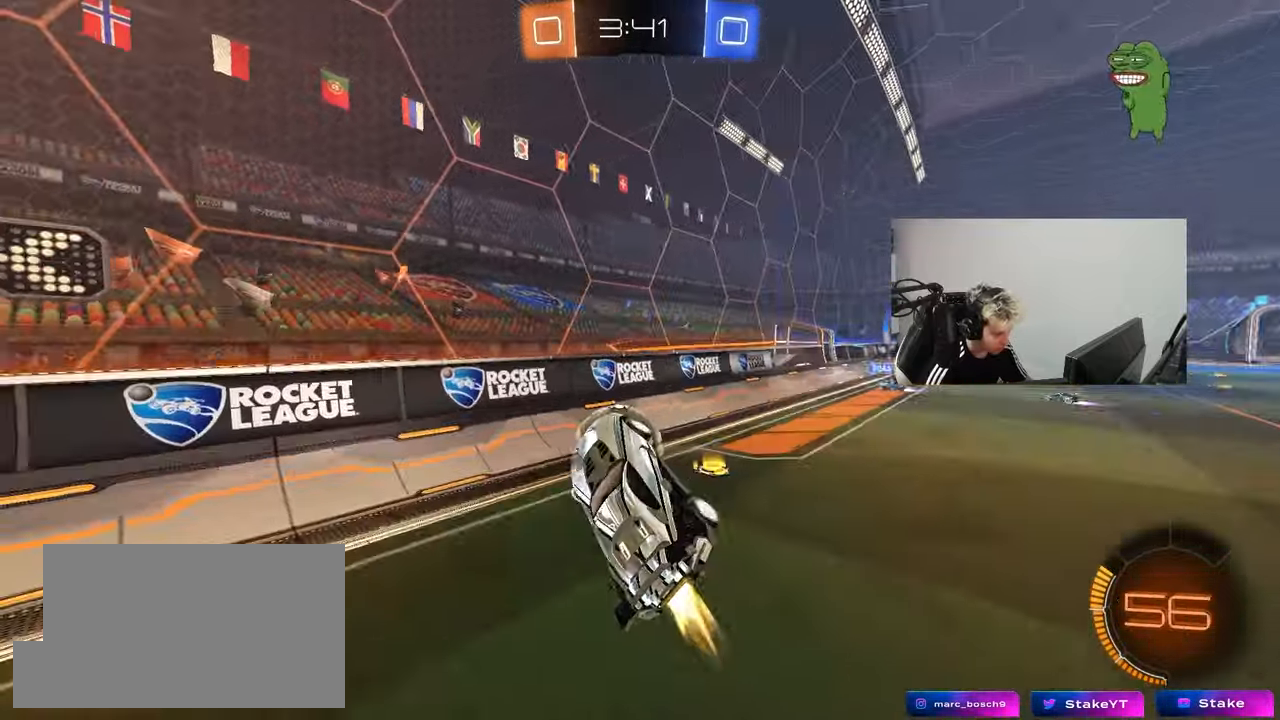
{"keys": ["d", "shift", "w"], "mouse": ["left", "right"], "mouse_move": "up-right", "events": [[17, "a", "up"], [17, "mouse_left", "down"], [50, "w", "up"], [200, "d", "down"], [200, "shift", "down"], [200, "w", "down"], [283, "mouse_right", "down"]]}
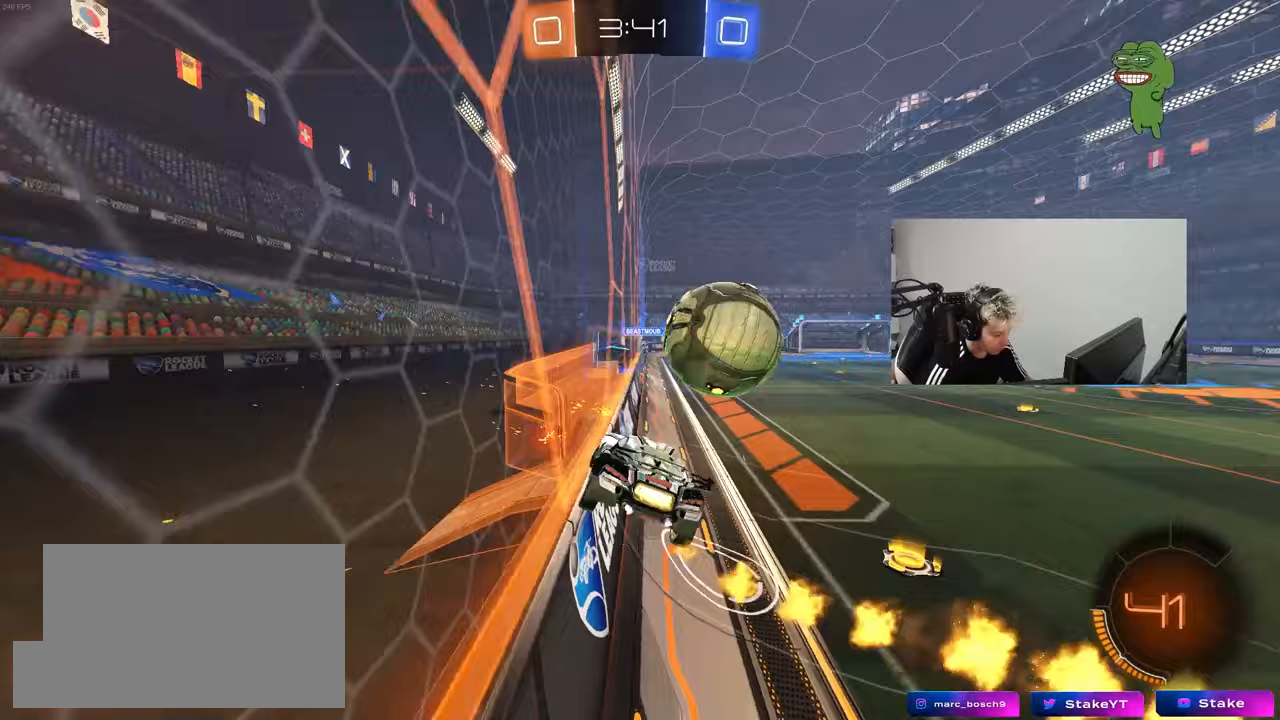
{"keys": ["a", "s", "shift"], "mouse": [], "mouse_move": "up-left", "events": [[17, "mouse_right", "up"], [67, "w", "up"], [117, "s", "down"], [167, "shift", "up"], [350, "a", "down"], [350, "d", "up"], [400, "mouse_left", "up"], [400, "shift", "down"]]}
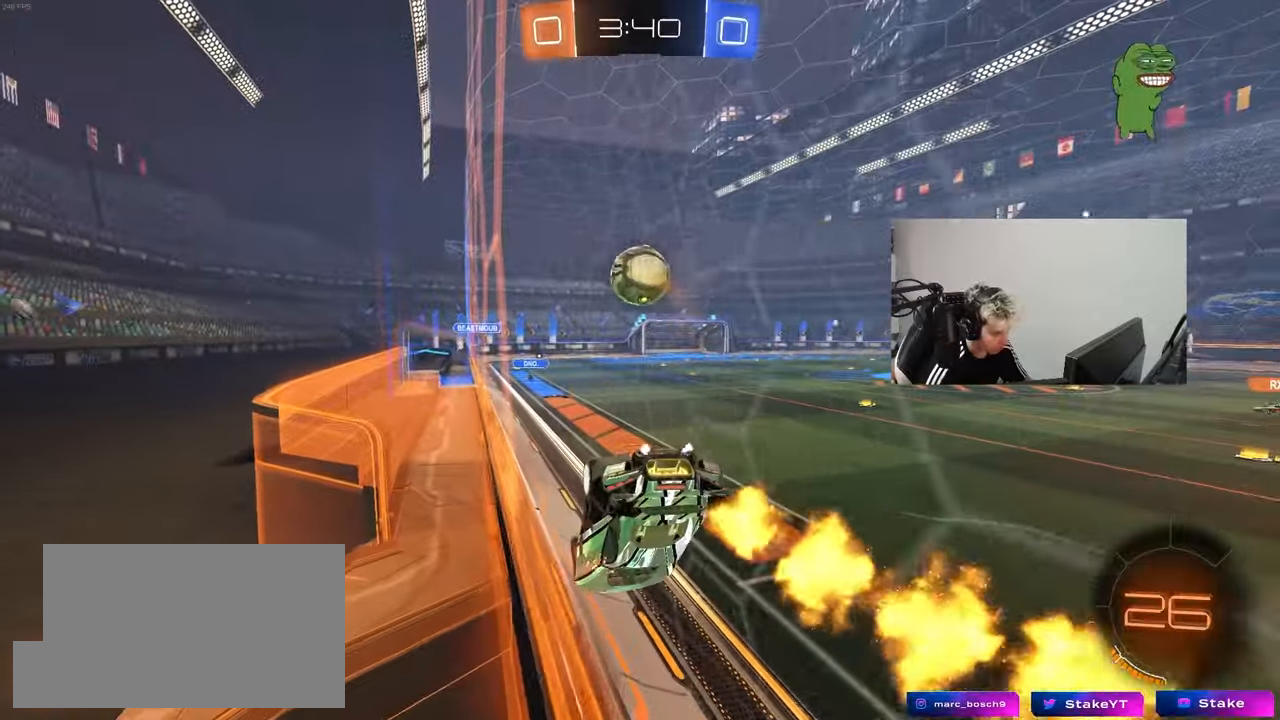
{"keys": ["d", "s"], "mouse": [], "mouse_move": "up", "events": [[317, "d", "down"], [367, "a", "up"], [367, "shift", "up"]]}
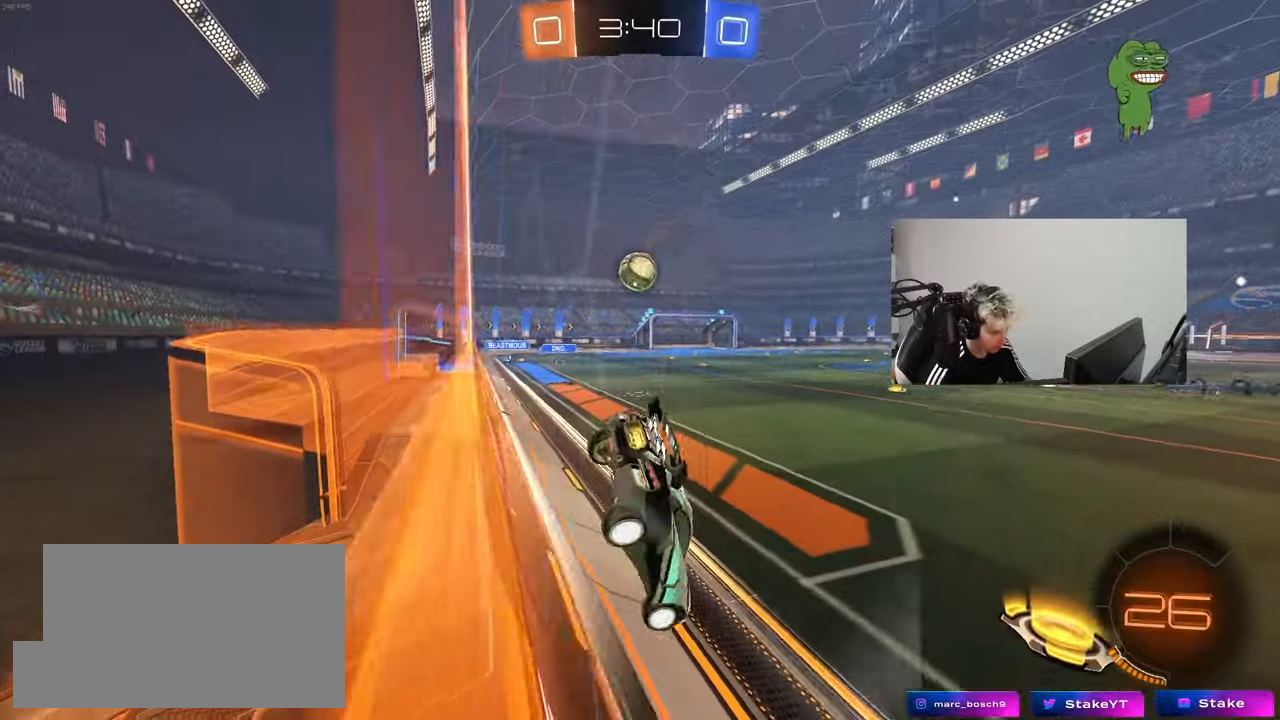
{"keys": ["d", "w"], "mouse": ["left"], "mouse_move": "still", "events": [[17, "d", "up"], [17, "s", "up"], [200, "mouse_left", "down"], [250, "w", "down"], [333, "a", "down"], [383, "a", "up"], [483, "d", "down"]]}
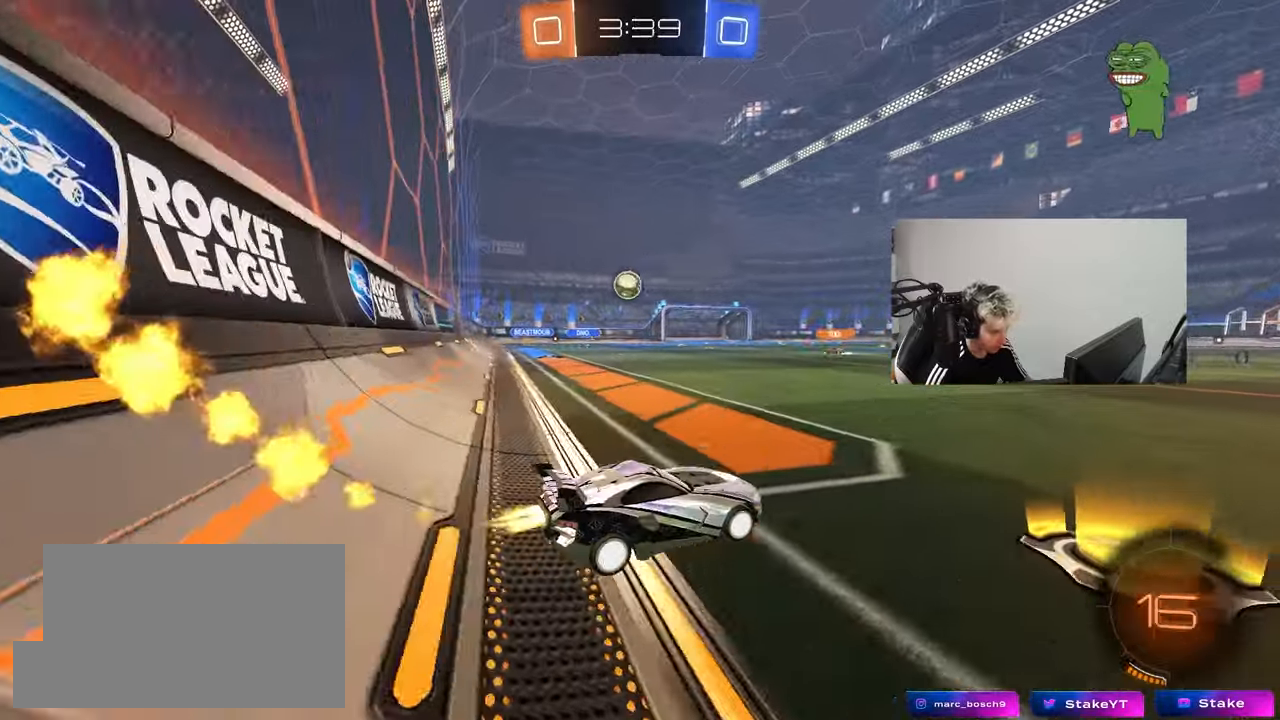
{"keys": ["d", "w"], "mouse": ["left"], "mouse_move": "still", "events": [[167, "shift", "down"], [217, "shift", "up"]]}
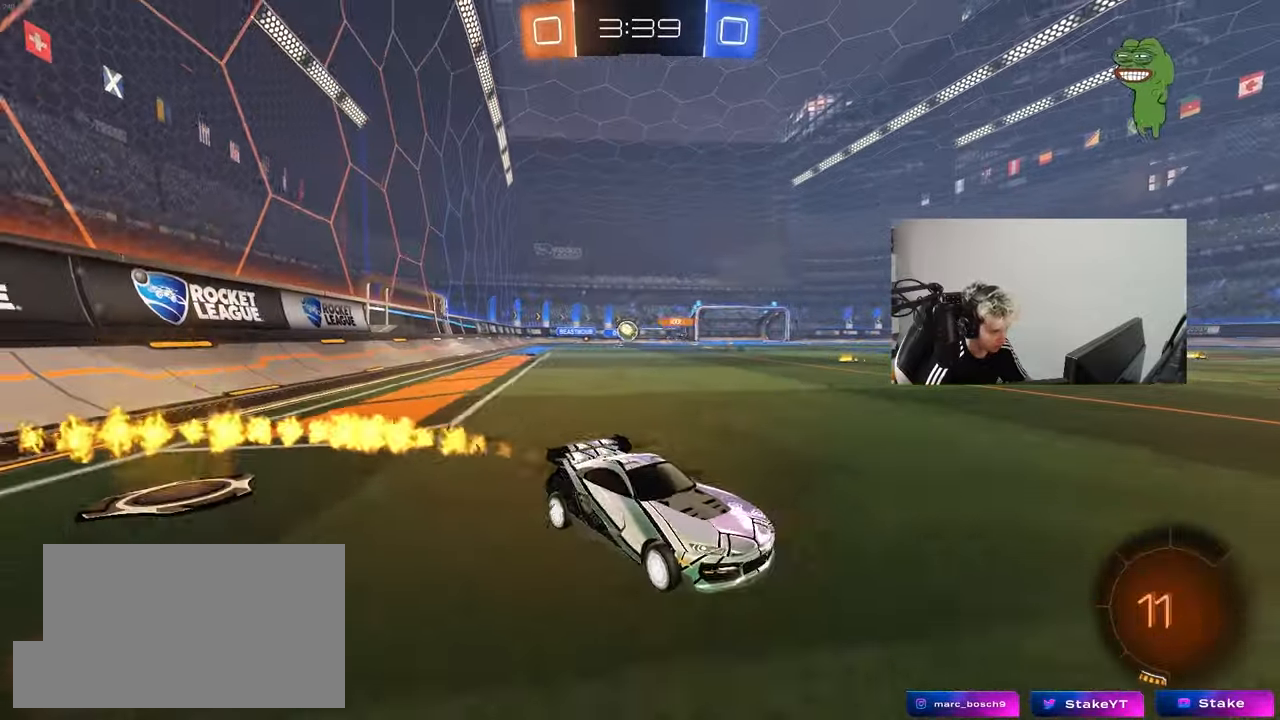
{"keys": ["w"], "mouse": [], "mouse_move": "still", "events": [[233, "d", "up"], [367, "mouse_left", "up"]]}
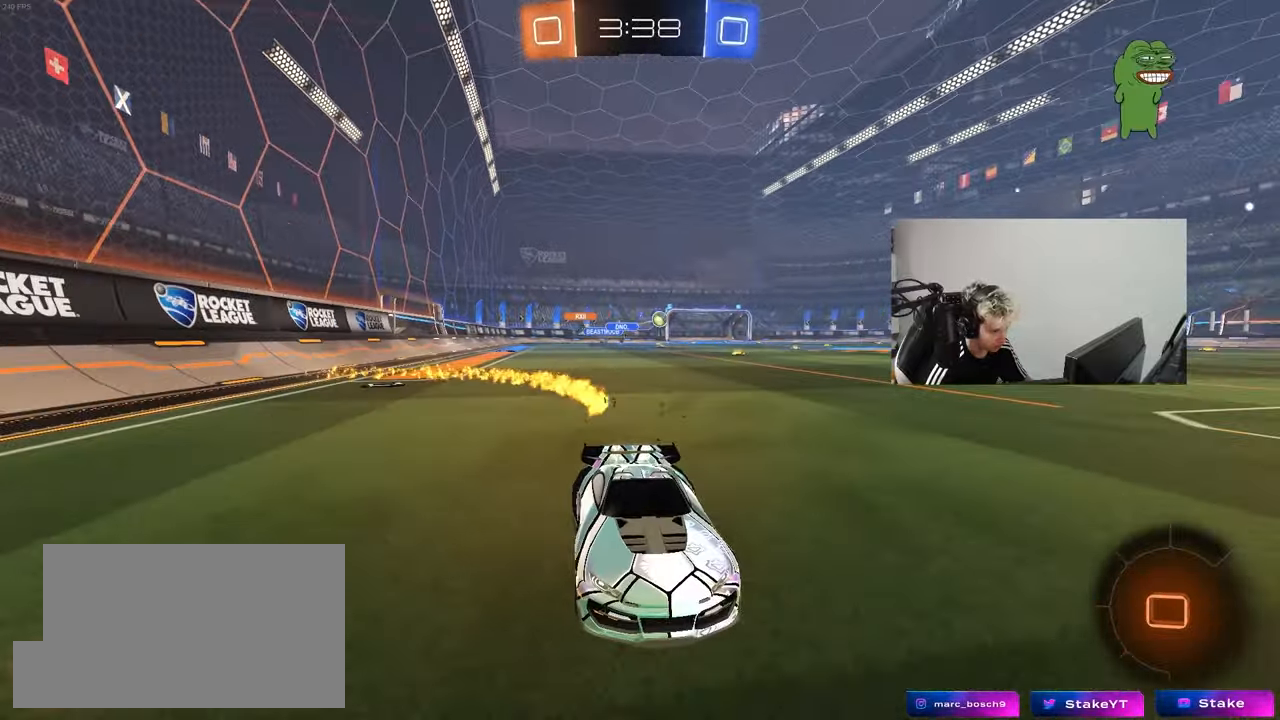
{"keys": ["a", "w"], "mouse": ["left"], "mouse_move": "still", "events": [[17, "a", "down"], [100, "shift", "down"], [200, "shift", "up"], [250, "a", "up"], [333, "a", "down"], [383, "shift", "down"], [433, "mouse_left", "down"], [483, "shift", "up"]]}
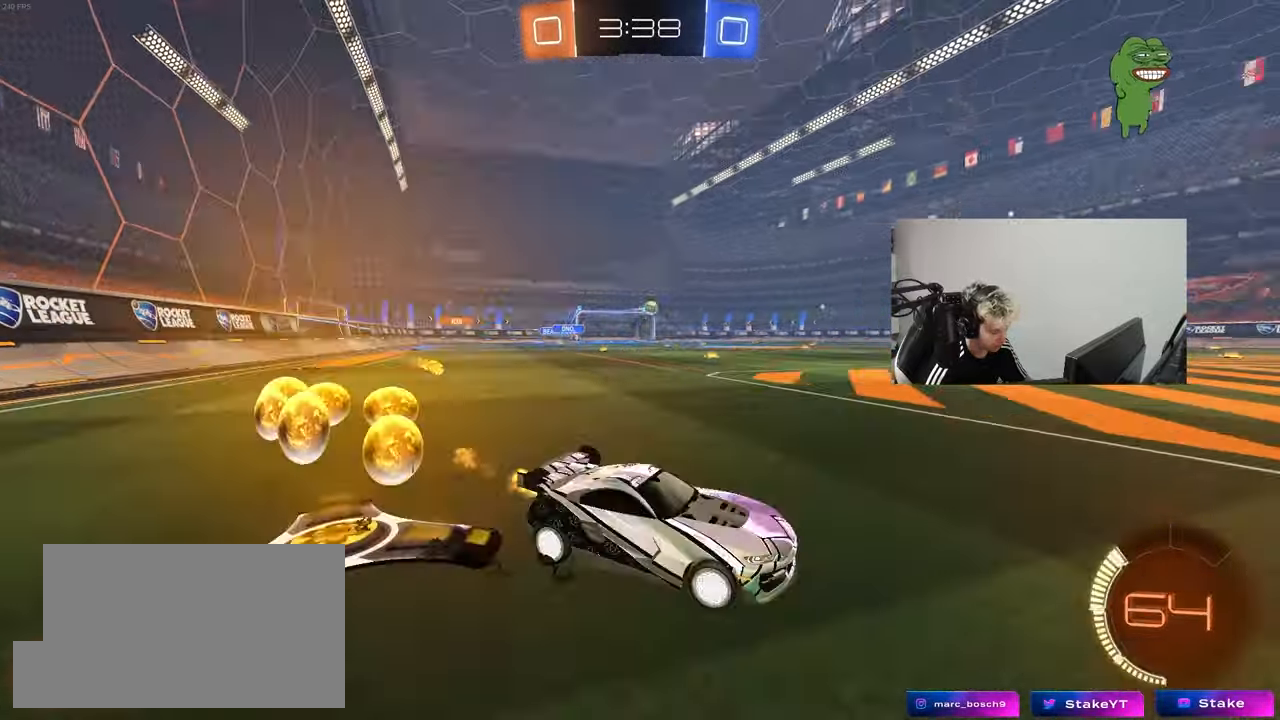
{"keys": ["a", "w"], "mouse": ["left", "right"], "mouse_move": "still", "events": [[167, "mouse_left", "up"], [500, "mouse_left", "down"], [500, "mouse_right", "down"]]}
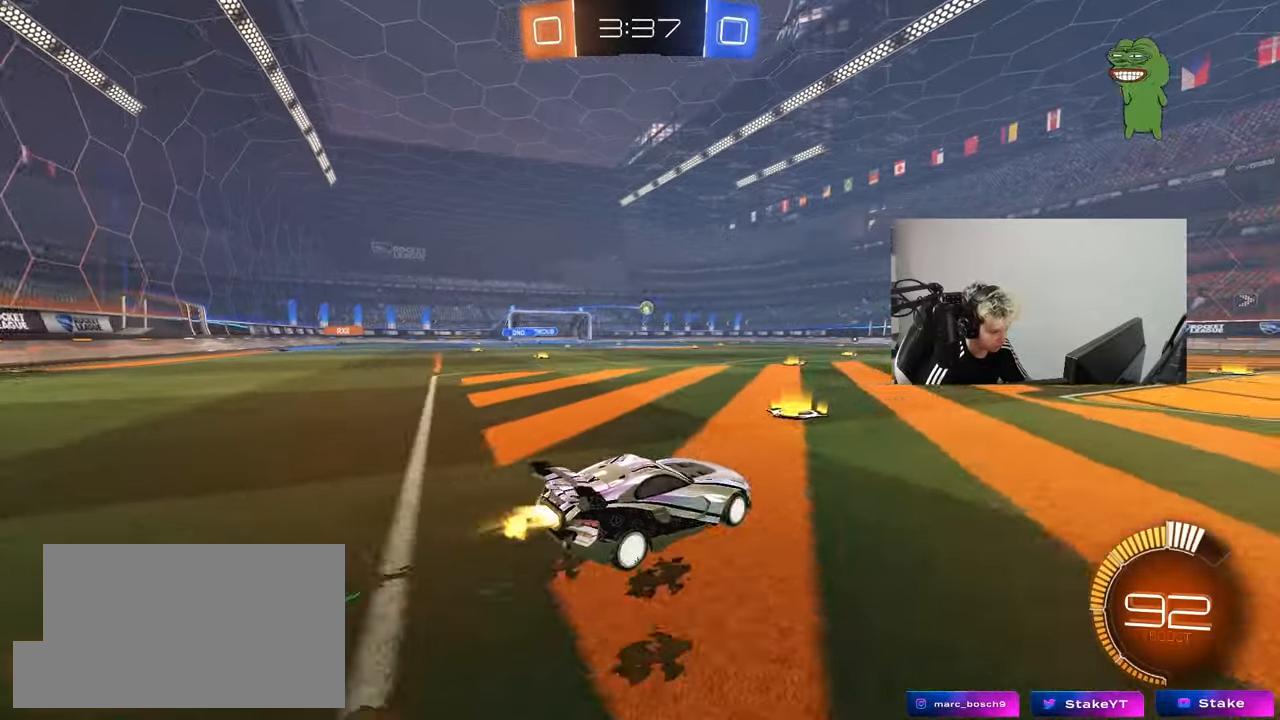
{"keys": ["a", "shift"], "mouse": [], "mouse_move": "up", "events": [[33, "shift", "down"], [83, "mouse_right", "up"], [133, "mouse_right", "down"], [183, "s", "down"], [183, "w", "up"], [317, "mouse_right", "up"], [367, "mouse_left", "up"], [467, "s", "up"]]}
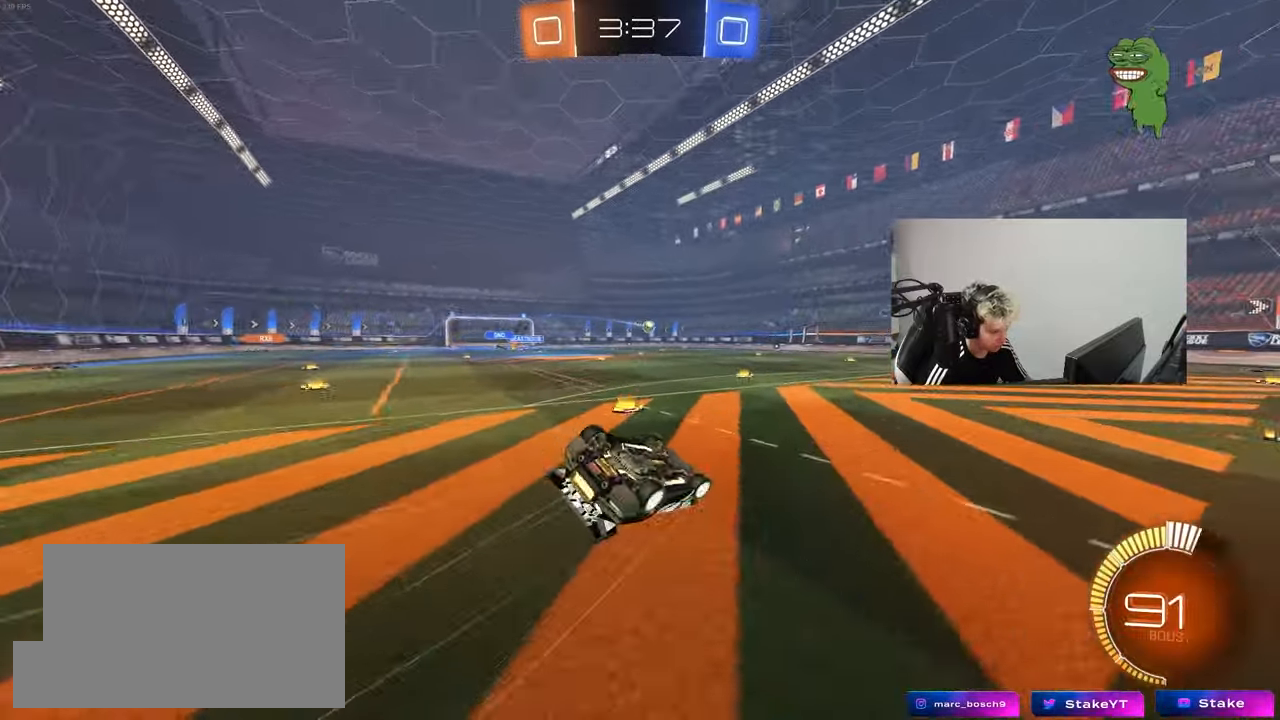
{"keys": [], "mouse": [], "mouse_move": "up", "events": [[100, "s", "down"], [433, "s", "up"], [433, "shift", "up"], [483, "a", "up"]]}
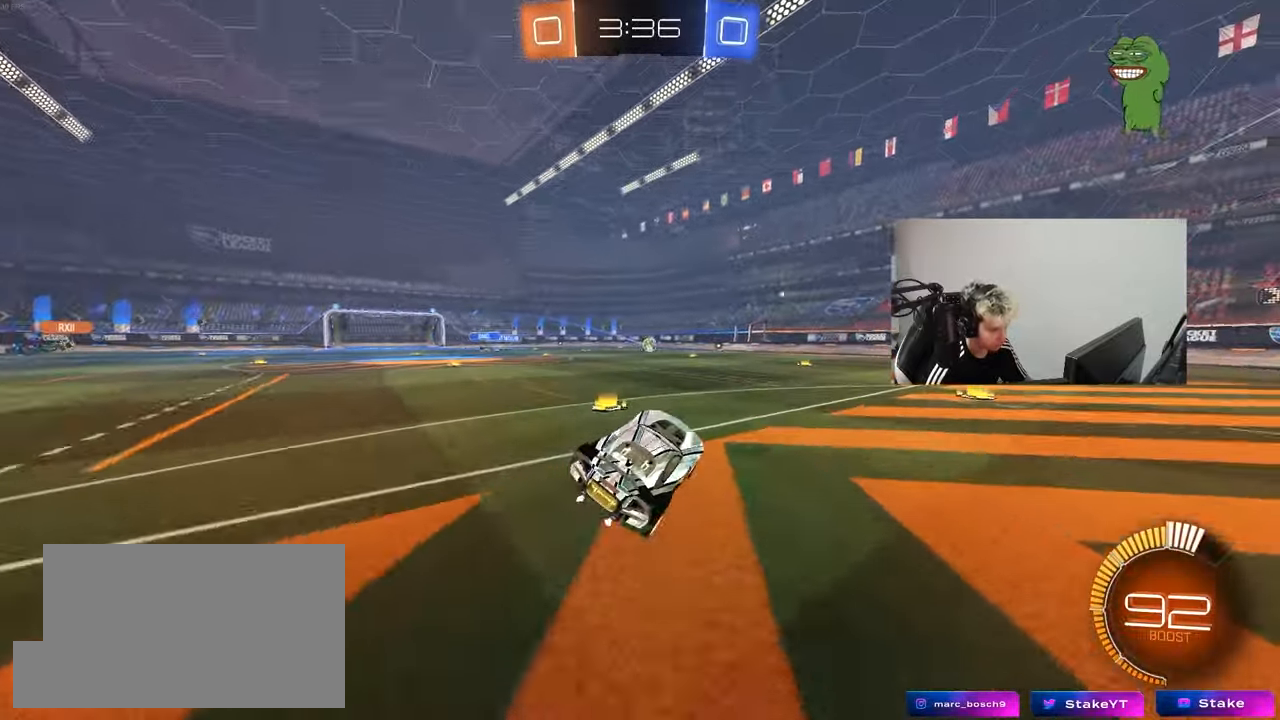
{"keys": ["w"], "mouse": [], "mouse_move": "still", "events": [[167, "w", "down"], [317, "d", "down"], [350, "d", "up"]]}